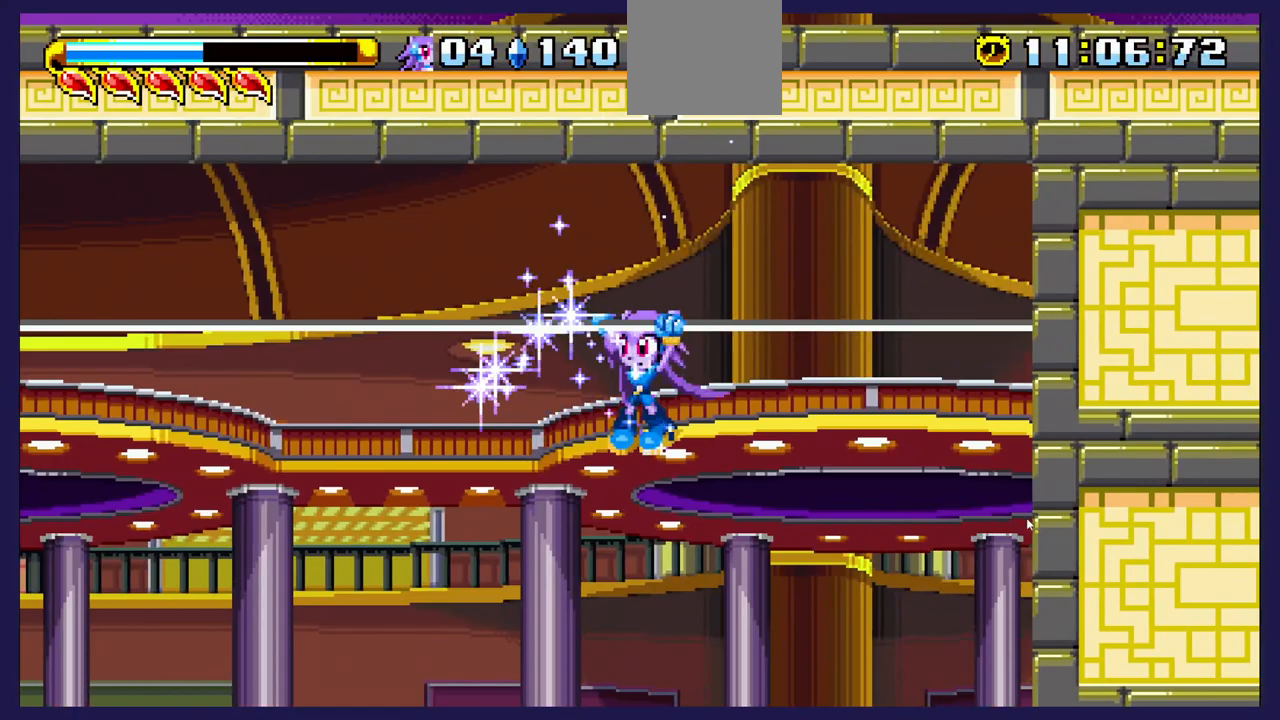
Gameplay with a controller (Xbox layout); each line is a JSON object with the inputs held at the frame after it. "events" lists button and stick changes between this image and that frame as [ms after this image, input, new state], when the widget could be followed in between. Not read: X.
{"buttons": ["DPAD_LEFT"], "left_stick": "center", "right_stick": "center", "events": [[67, "DPAD_UP", "up"]]}
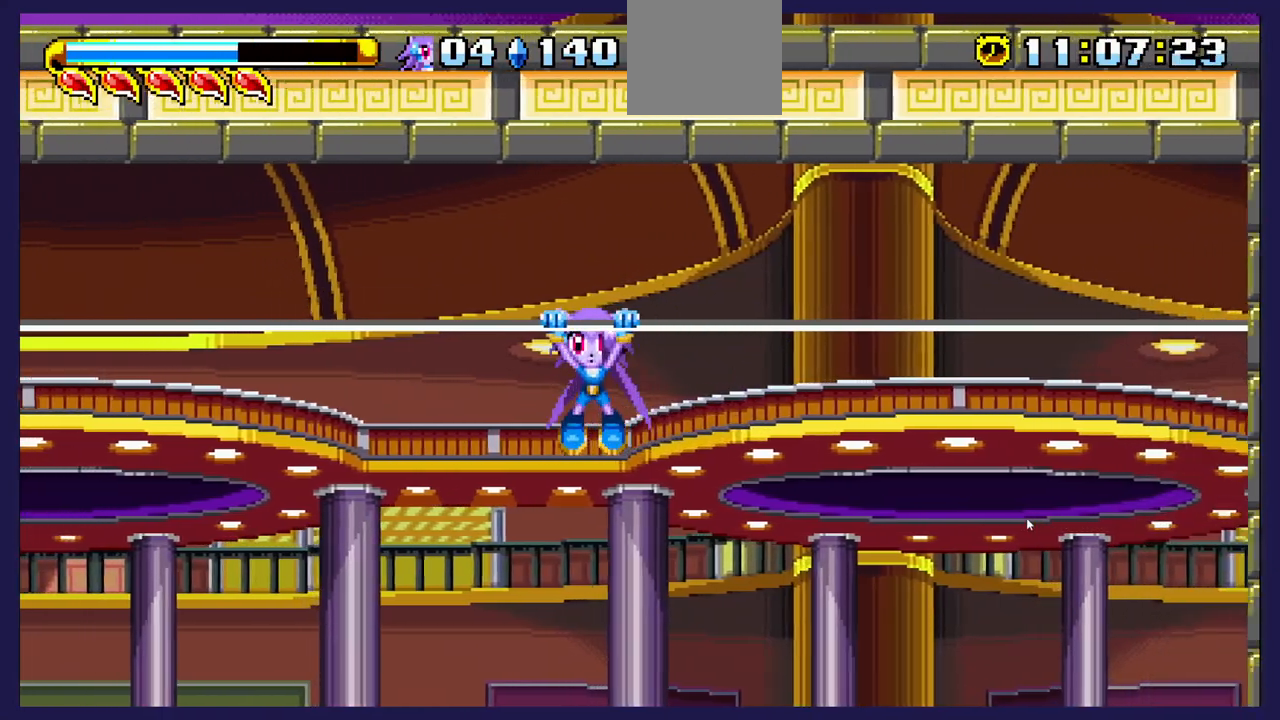
{"buttons": ["DPAD_LEFT"], "left_stick": "center", "right_stick": "center", "events": []}
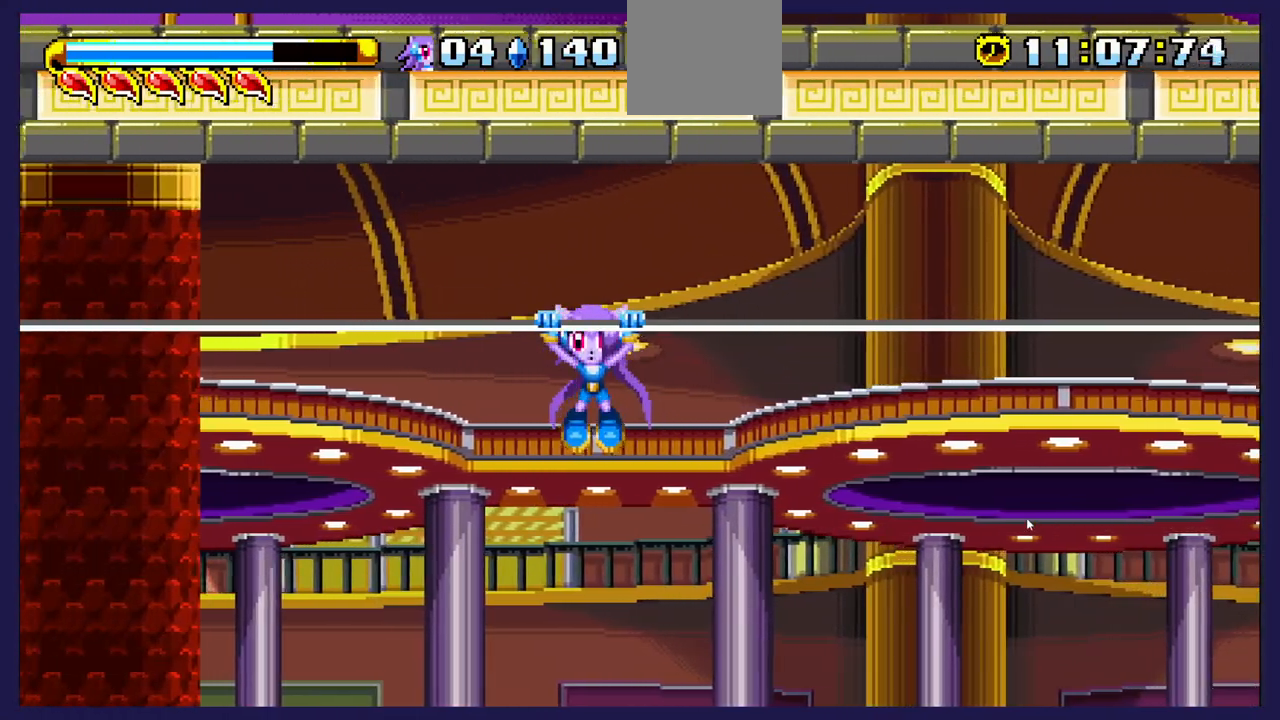
{"buttons": ["DPAD_LEFT"], "left_stick": "center", "right_stick": "center", "events": []}
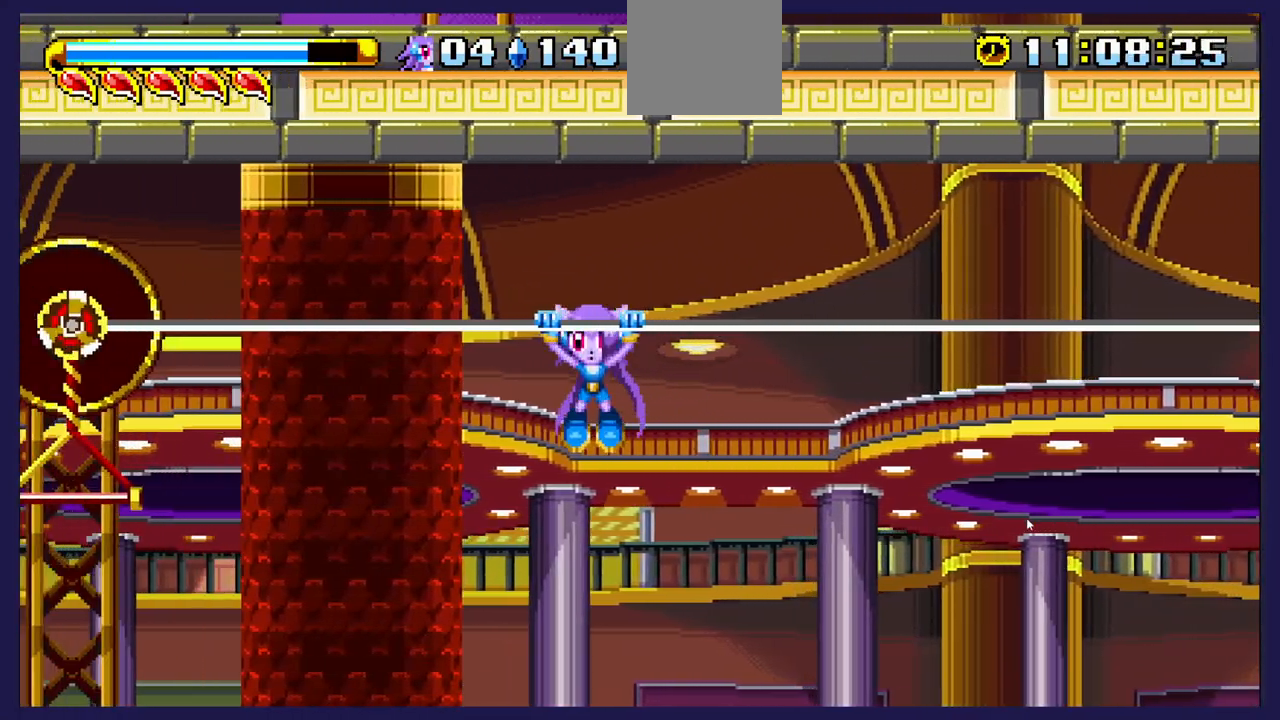
{"buttons": ["DPAD_LEFT"], "left_stick": "center", "right_stick": "center", "events": []}
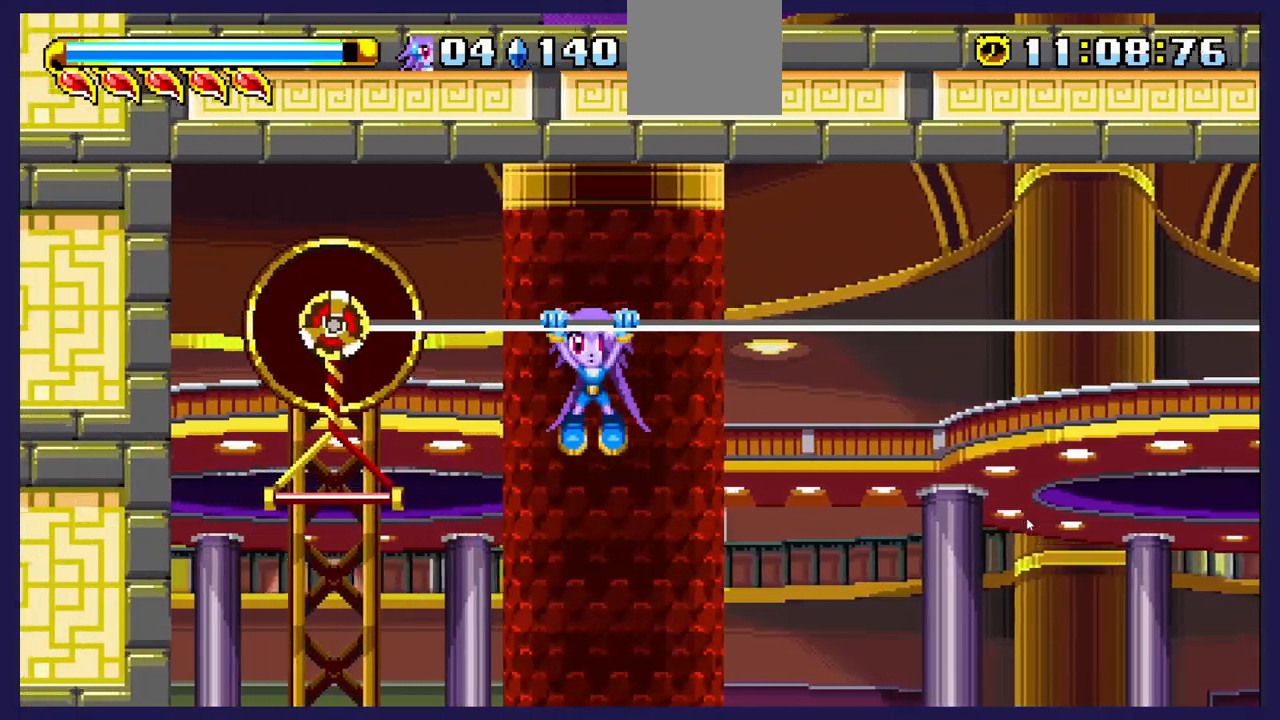
{"buttons": ["A", "DPAD_LEFT"], "left_stick": "center", "right_stick": "center", "events": [[483, "A", "down"]]}
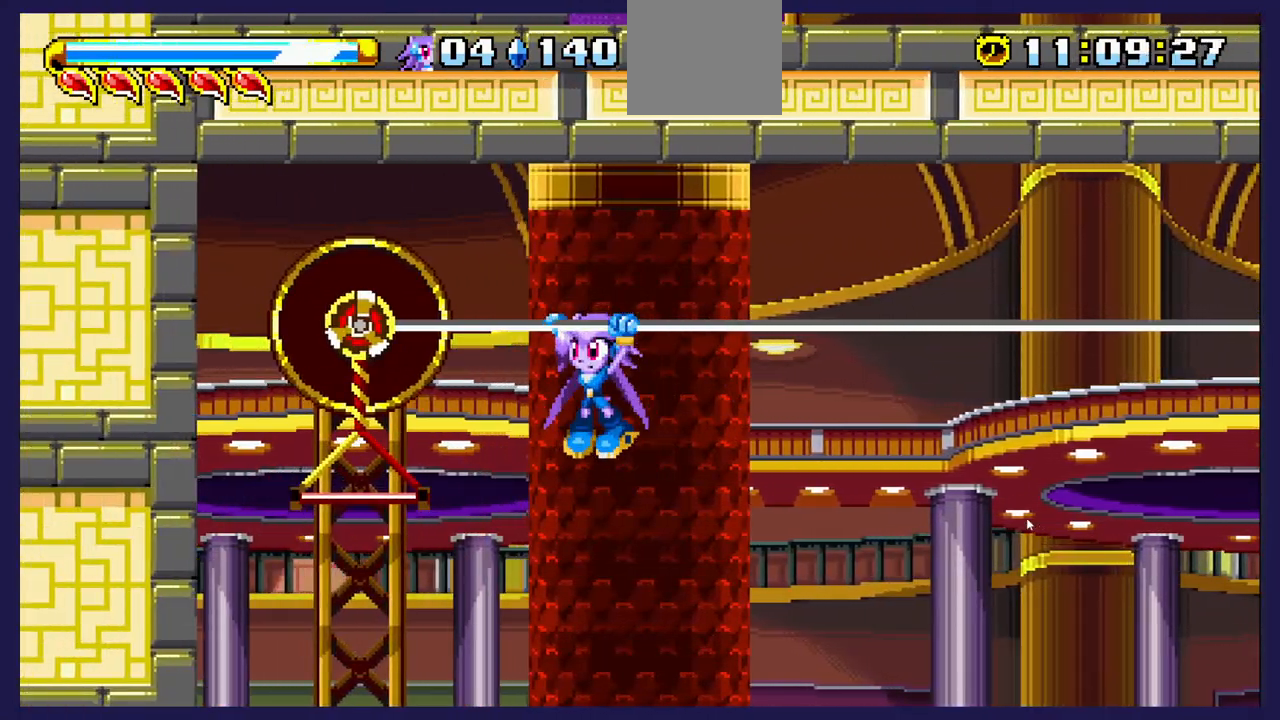
{"buttons": ["DPAD_RIGHT"], "left_stick": "center", "right_stick": "center", "events": [[50, "A", "up"], [267, "DPAD_DOWN", "down"], [267, "DPAD_LEFT", "up"], [317, "DPAD_RIGHT", "down"], [483, "DPAD_DOWN", "up"]]}
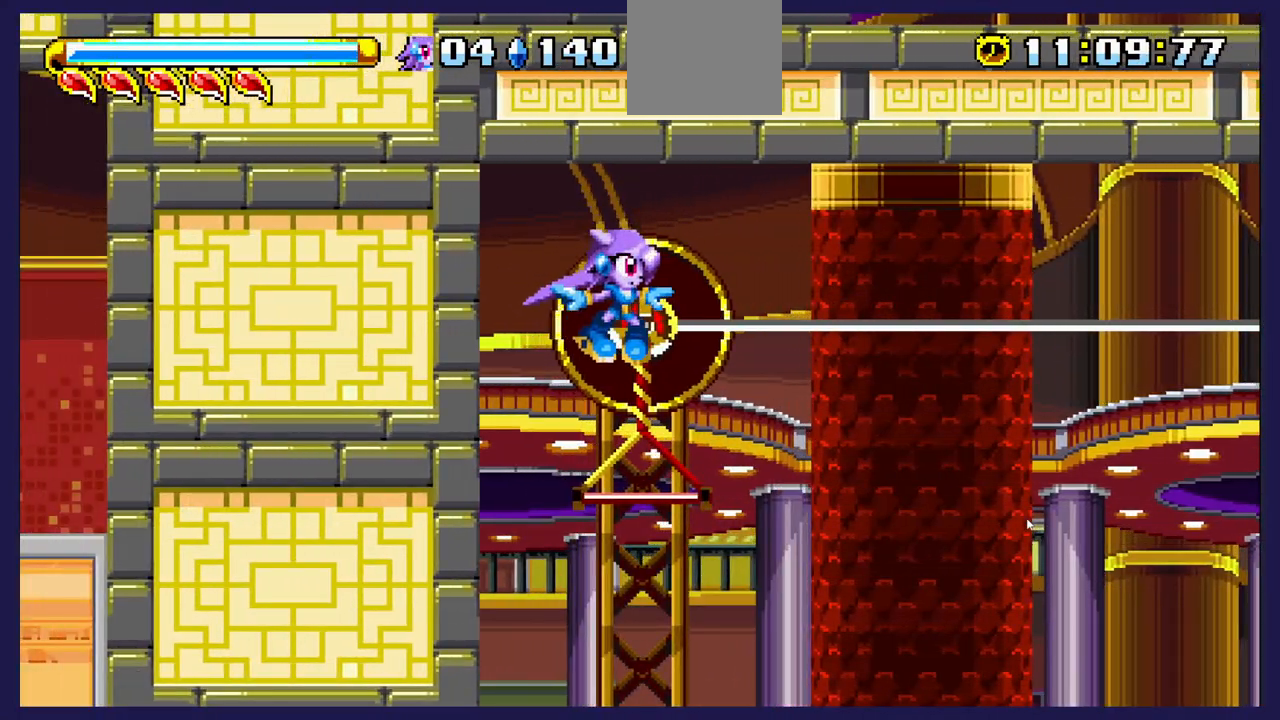
{"buttons": [], "left_stick": "center", "right_stick": "center", "events": [[17, "DPAD_RIGHT", "up"], [183, "DPAD_LEFT", "down"], [417, "DPAD_LEFT", "up"]]}
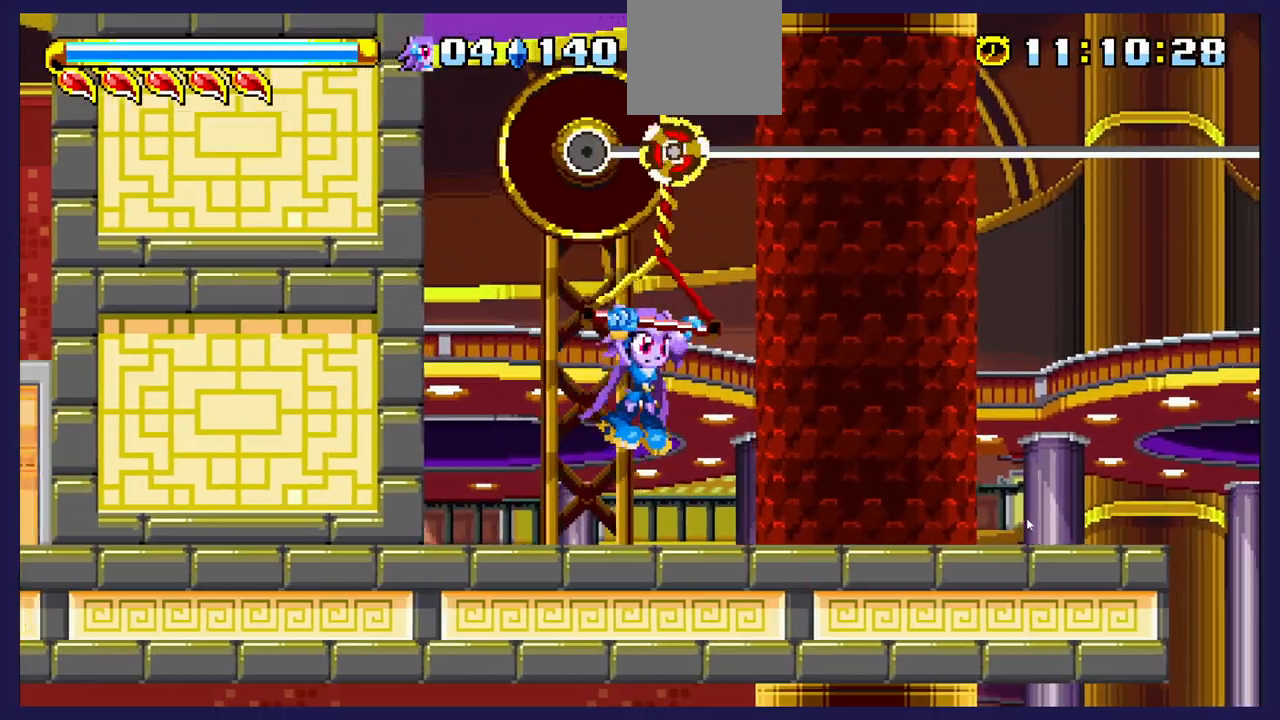
{"buttons": [], "left_stick": "center", "right_stick": "center", "events": []}
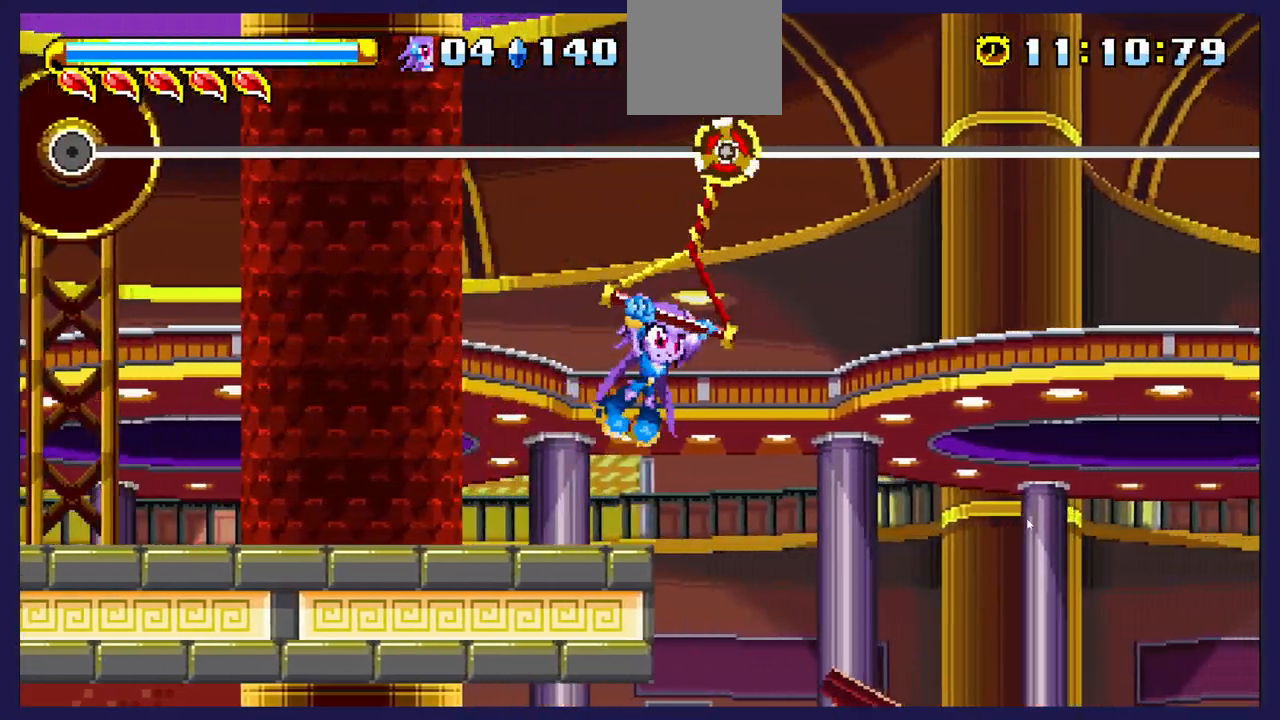
{"buttons": [], "left_stick": "center", "right_stick": "center", "events": []}
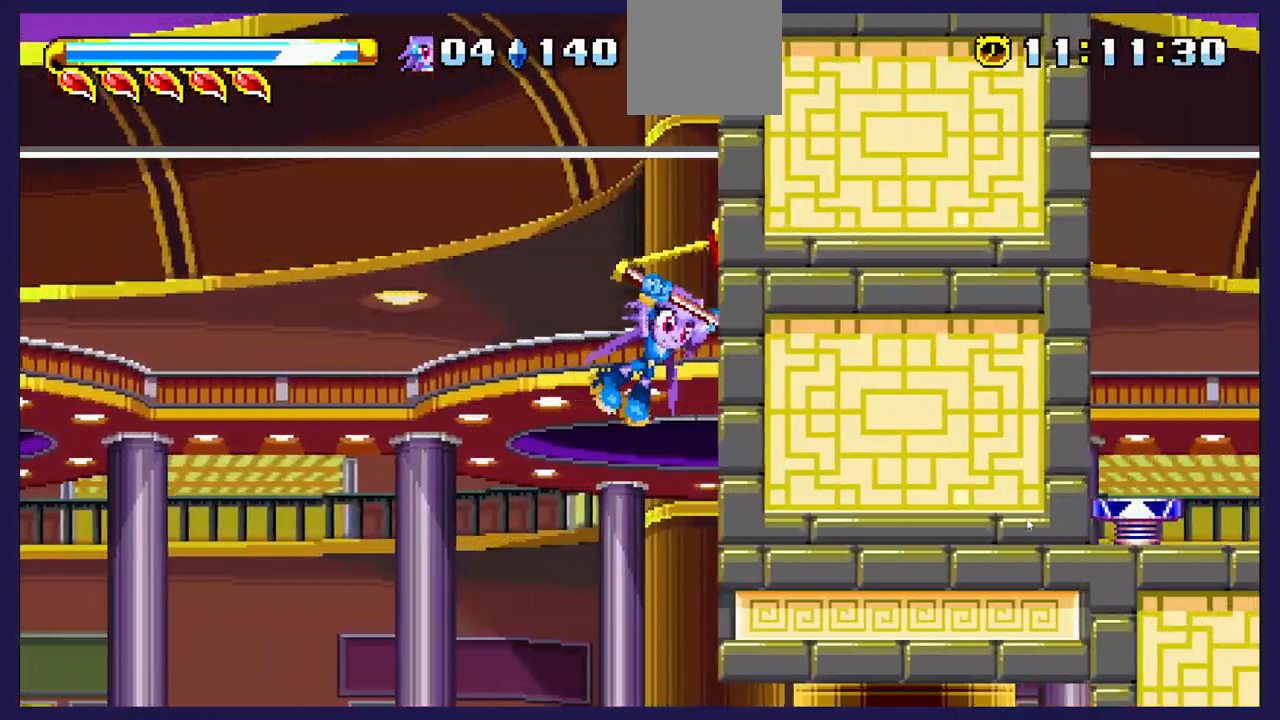
{"buttons": [], "left_stick": "center", "right_stick": "center", "events": []}
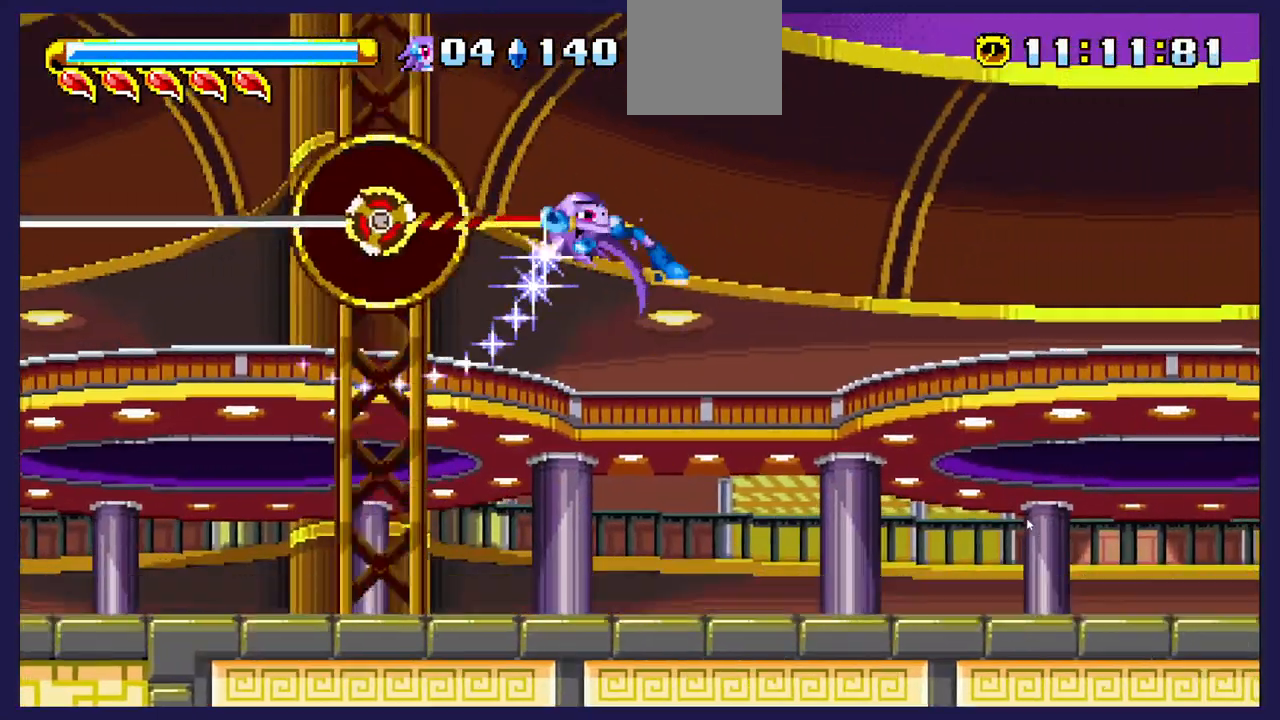
{"buttons": [], "left_stick": "center", "right_stick": "center", "events": []}
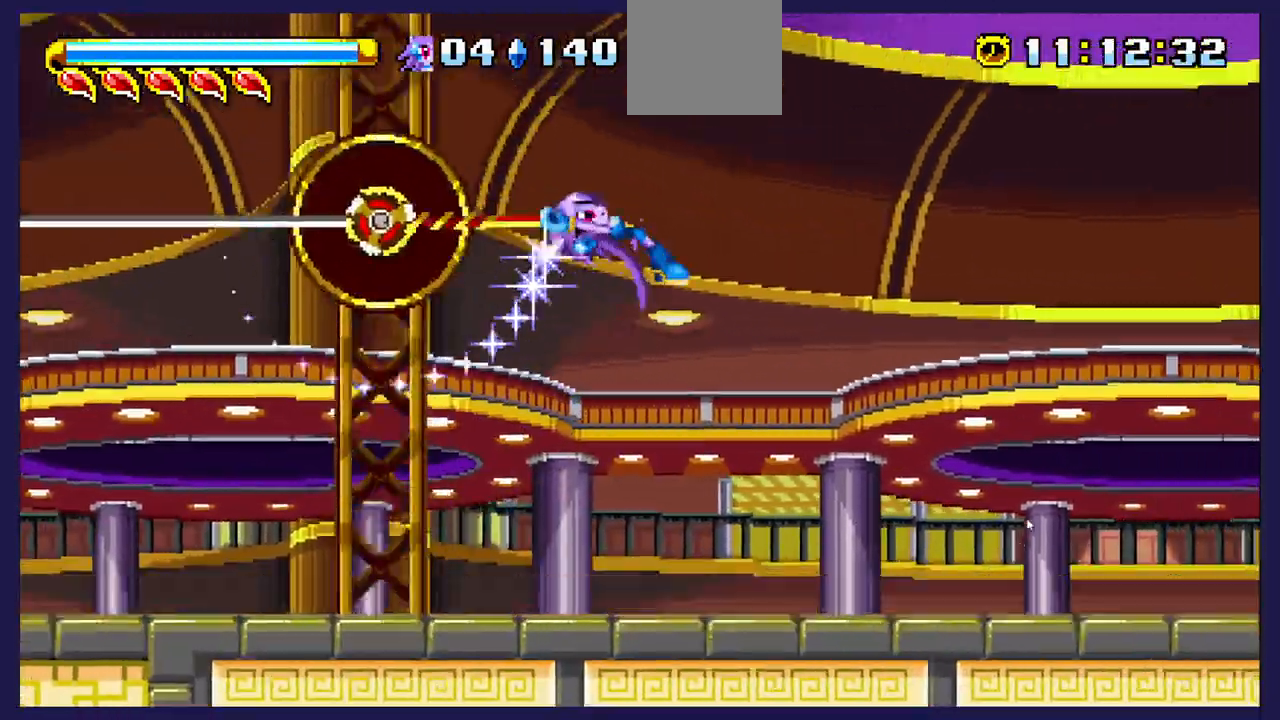
{"buttons": [], "left_stick": "center", "right_stick": "center", "events": []}
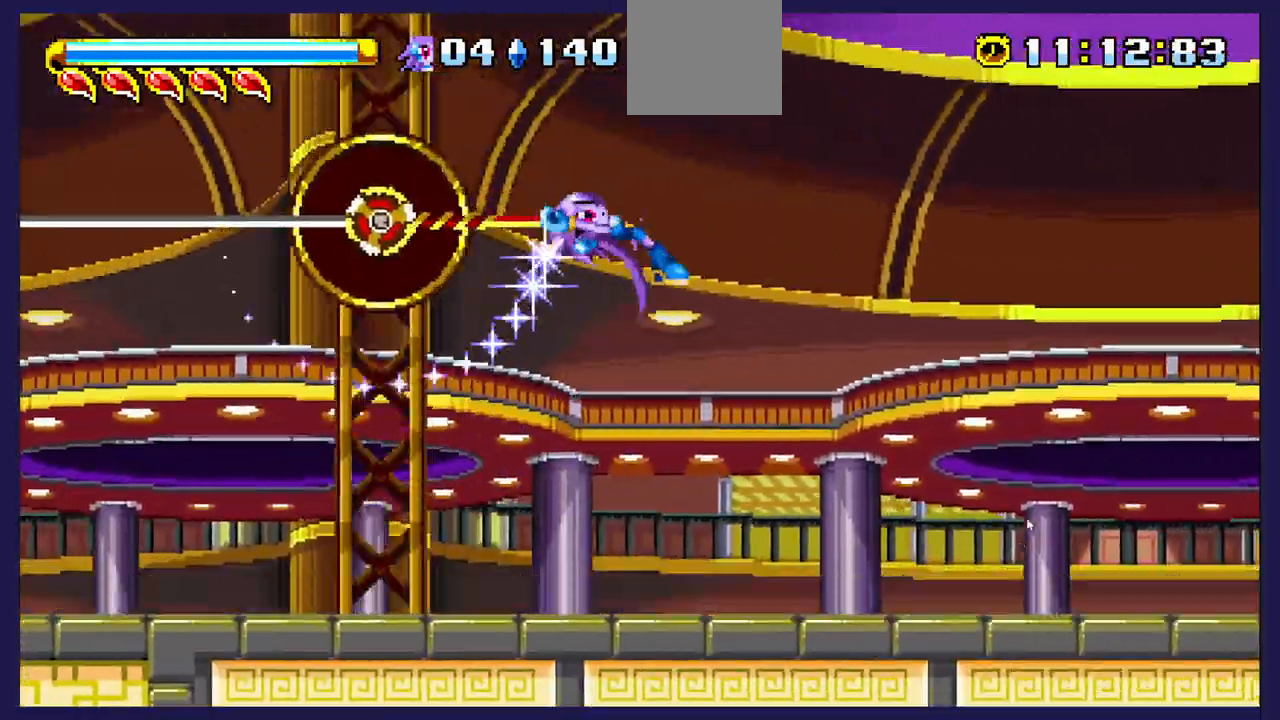
{"buttons": [], "left_stick": "center", "right_stick": "center", "events": []}
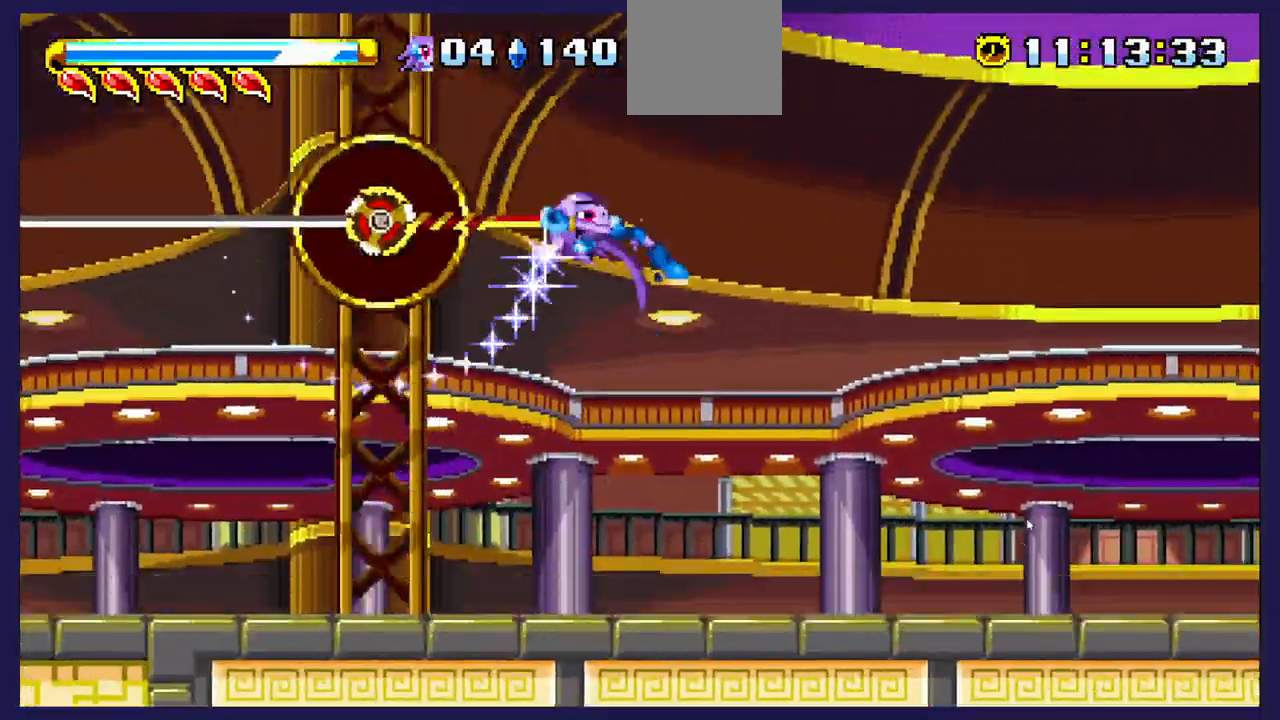
{"buttons": [], "left_stick": "center", "right_stick": "center", "events": []}
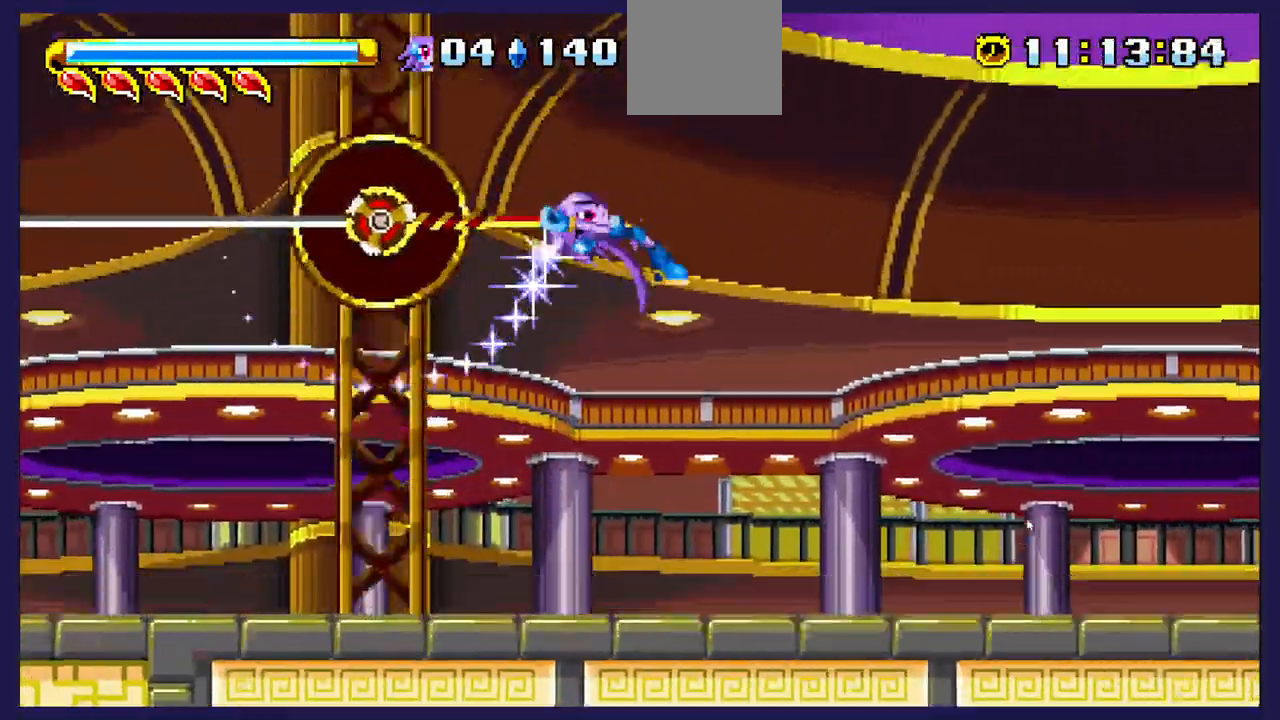
{"buttons": [], "left_stick": "center", "right_stick": "center", "events": []}
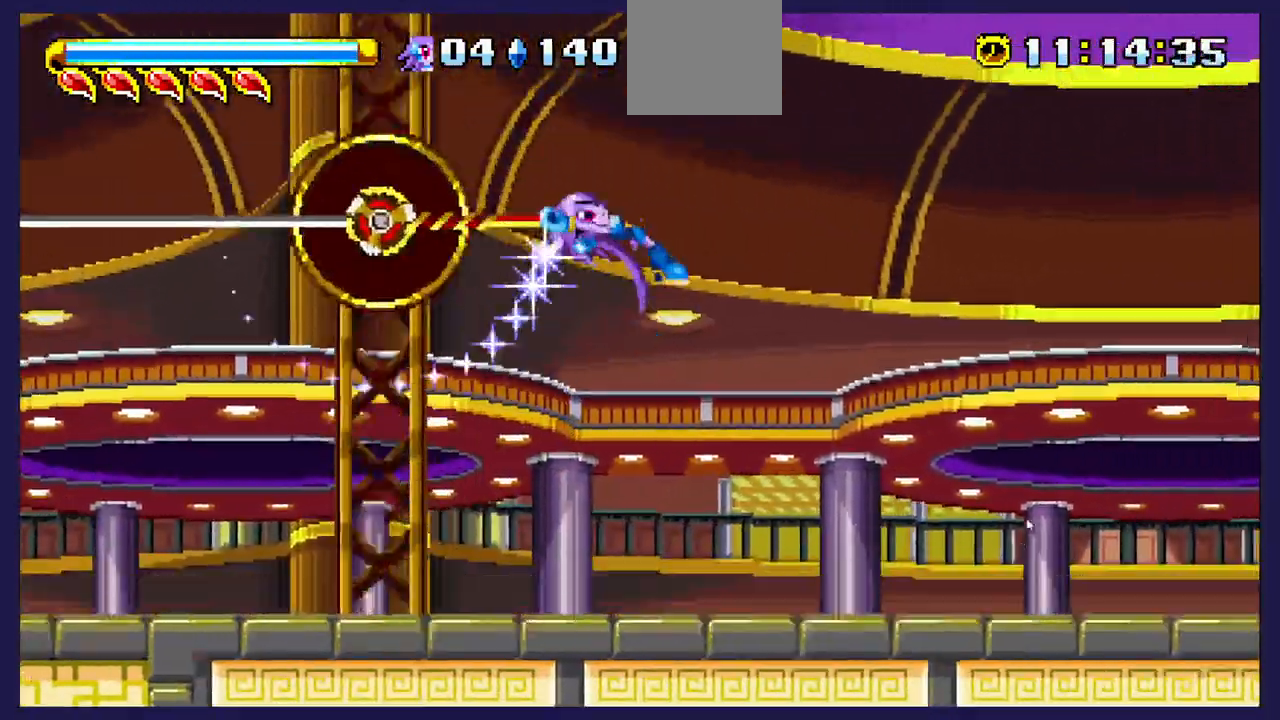
{"buttons": [], "left_stick": "center", "right_stick": "center", "events": []}
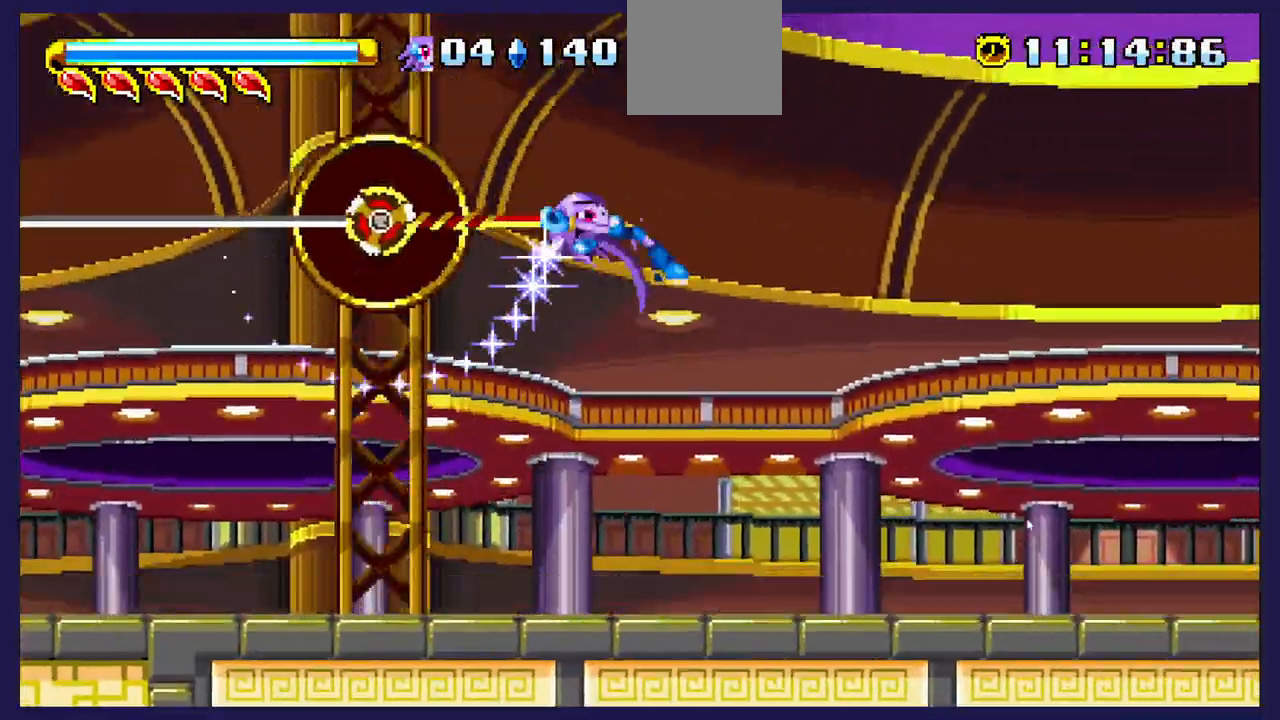
{"buttons": [], "left_stick": "center", "right_stick": "center", "events": []}
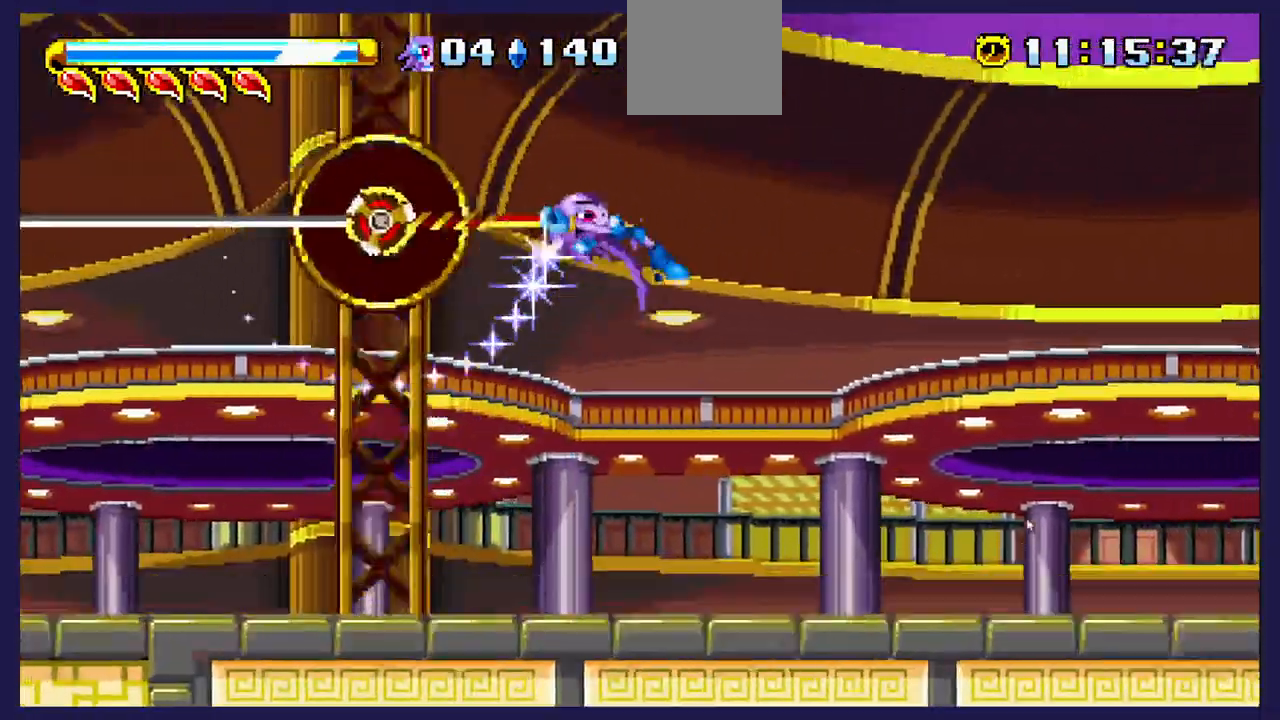
{"buttons": [], "left_stick": "center", "right_stick": "center", "events": [[250, "A", "down"], [383, "A", "up"]]}
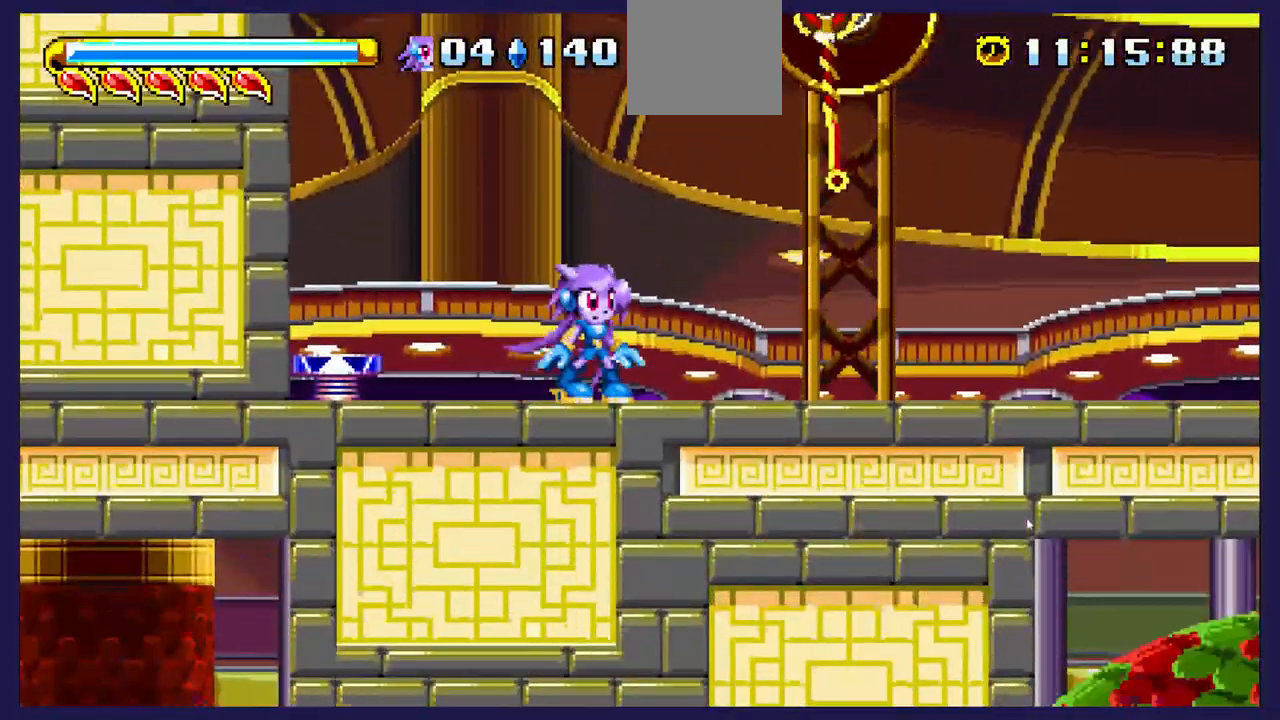
{"buttons": [], "left_stick": "center", "right_stick": "center", "events": []}
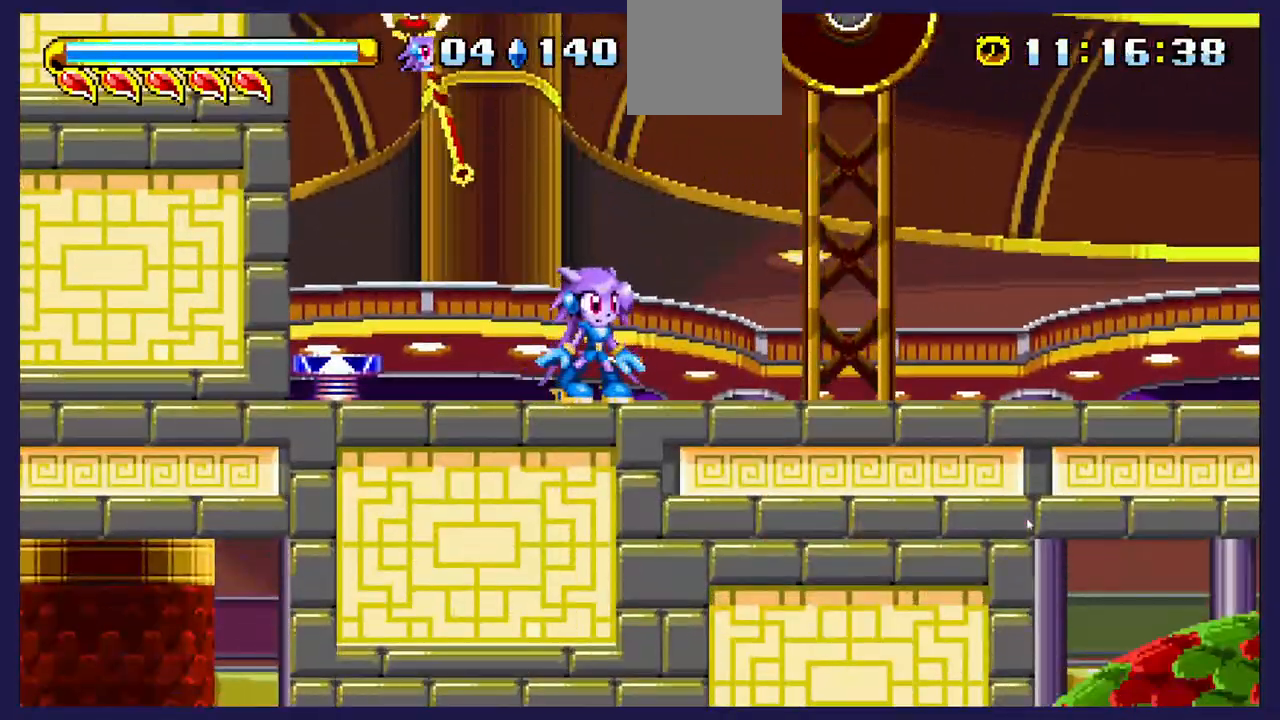
{"buttons": [], "left_stick": "center", "right_stick": "center", "events": []}
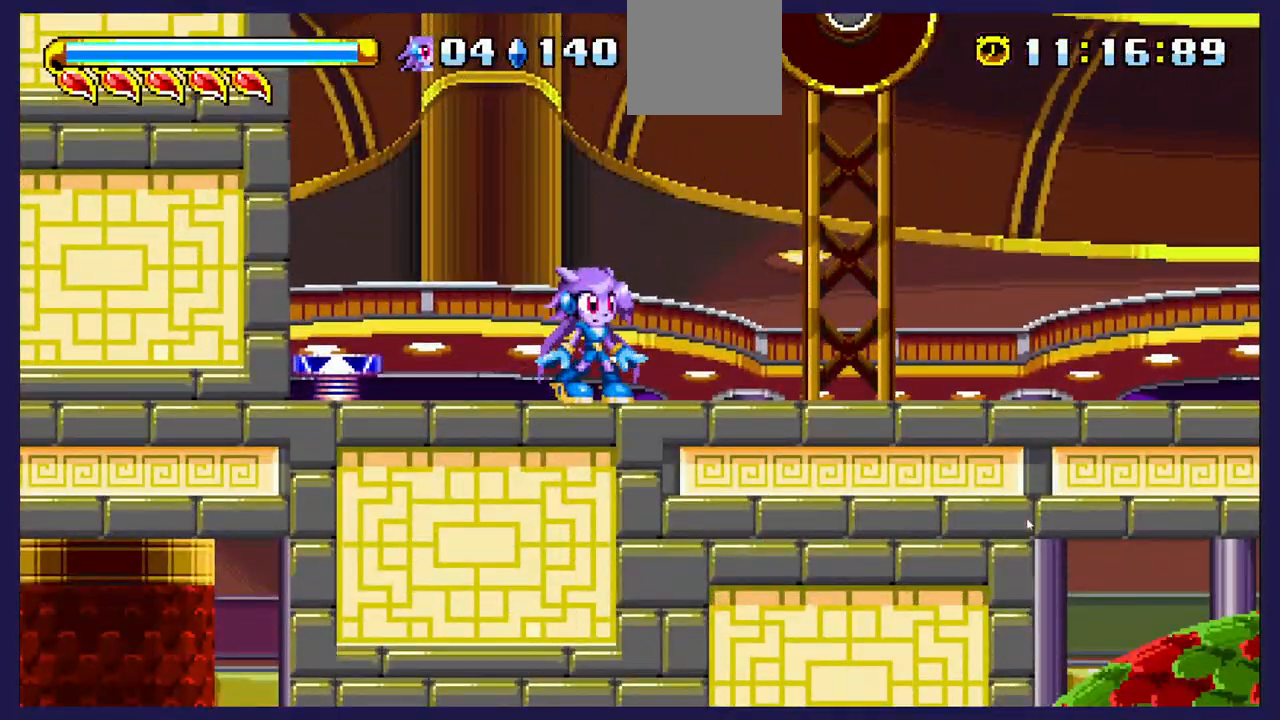
{"buttons": ["DPAD_LEFT"], "left_stick": "center", "right_stick": "center", "events": [[17, "DPAD_LEFT", "down"], [50, "A", "down"], [133, "A", "up"]]}
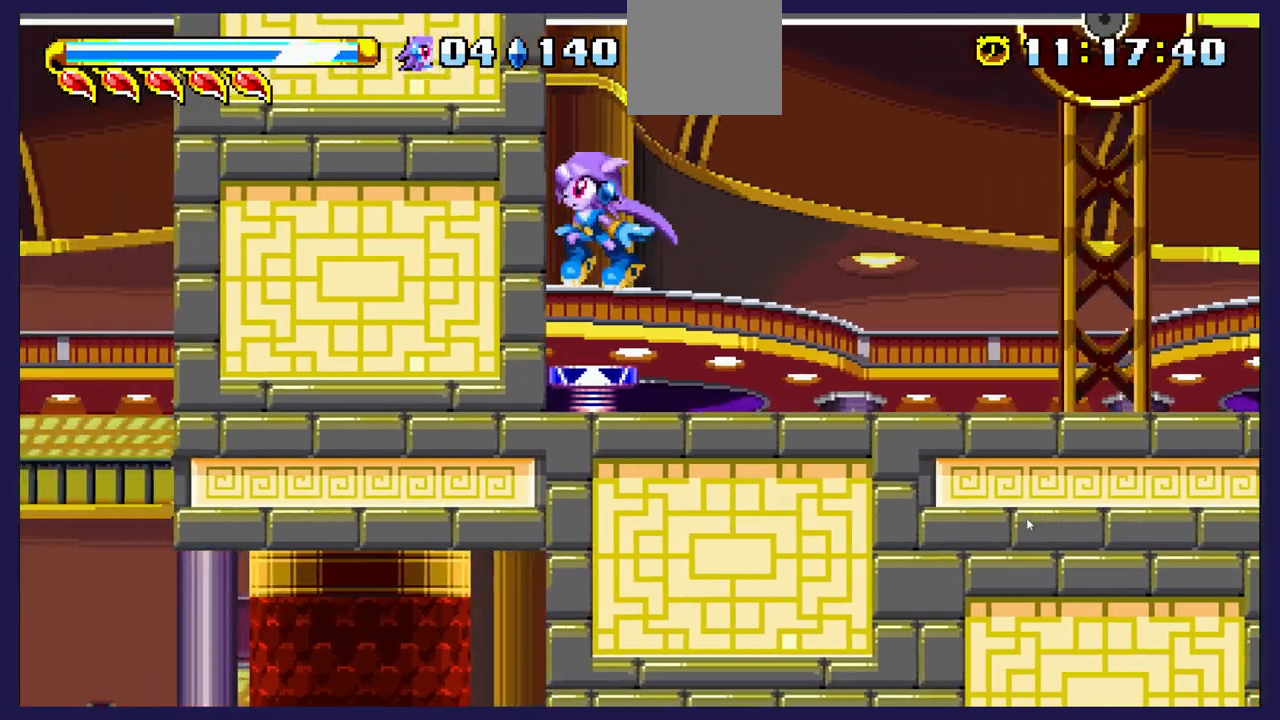
{"buttons": [], "left_stick": "center", "right_stick": "center", "events": [[100, "DPAD_LEFT", "up"]]}
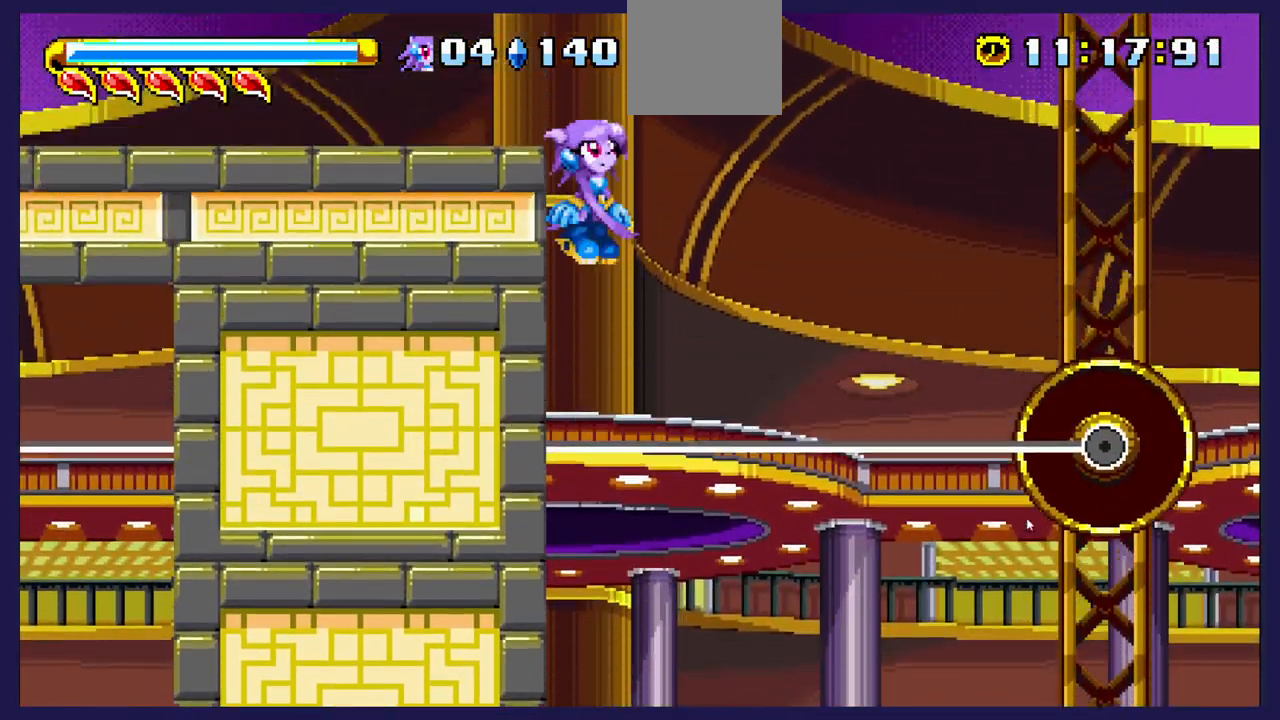
{"buttons": ["DPAD_LEFT"], "left_stick": "center", "right_stick": "center", "events": [[250, "DPAD_LEFT", "down"]]}
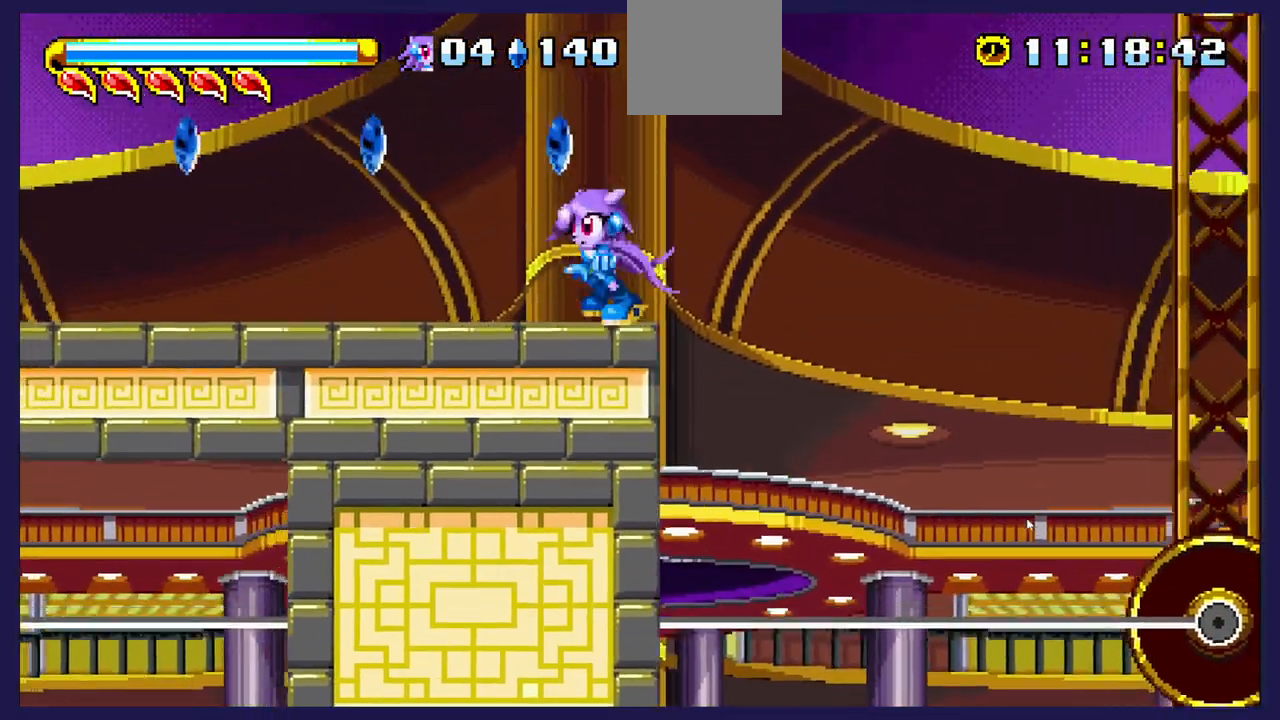
{"buttons": ["DPAD_LEFT"], "left_stick": "center", "right_stick": "center", "events": [[83, "DPAD_LEFT", "up"], [150, "A", "down"], [300, "A", "up"], [383, "DPAD_LEFT", "down"]]}
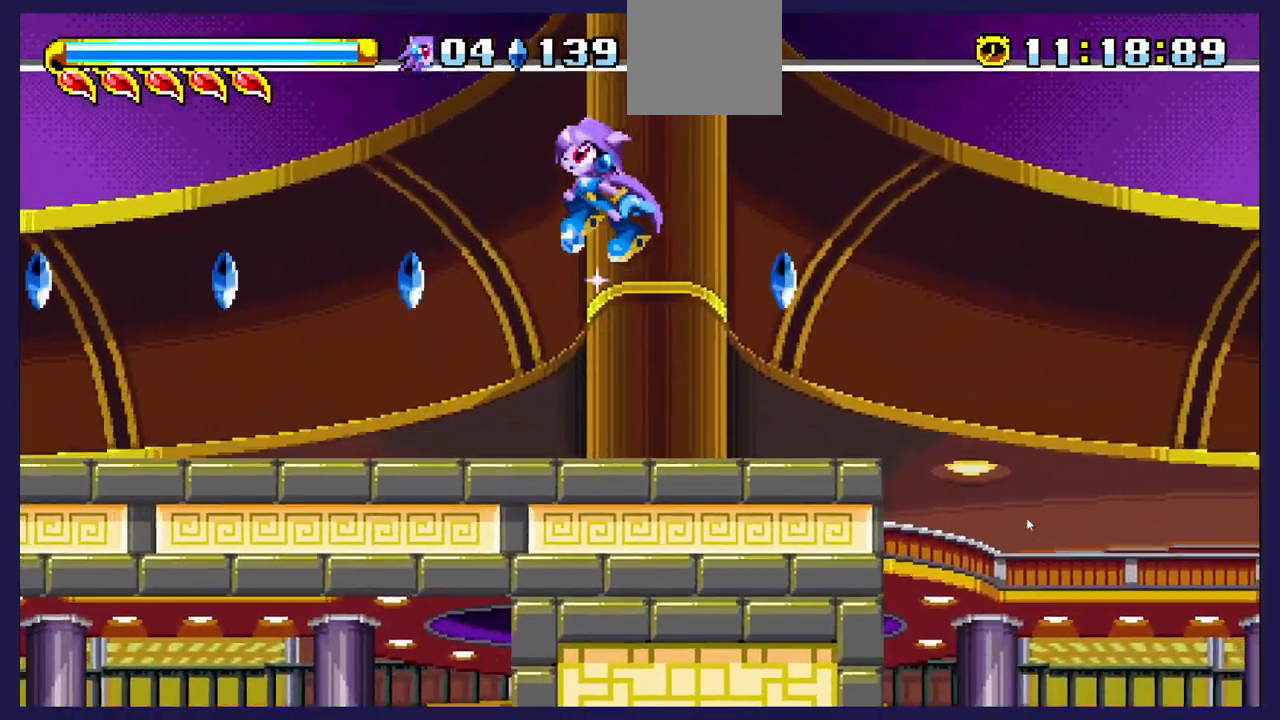
{"buttons": ["A", "DPAD_LEFT"], "left_stick": "center", "right_stick": "center", "events": [[417, "A", "down"]]}
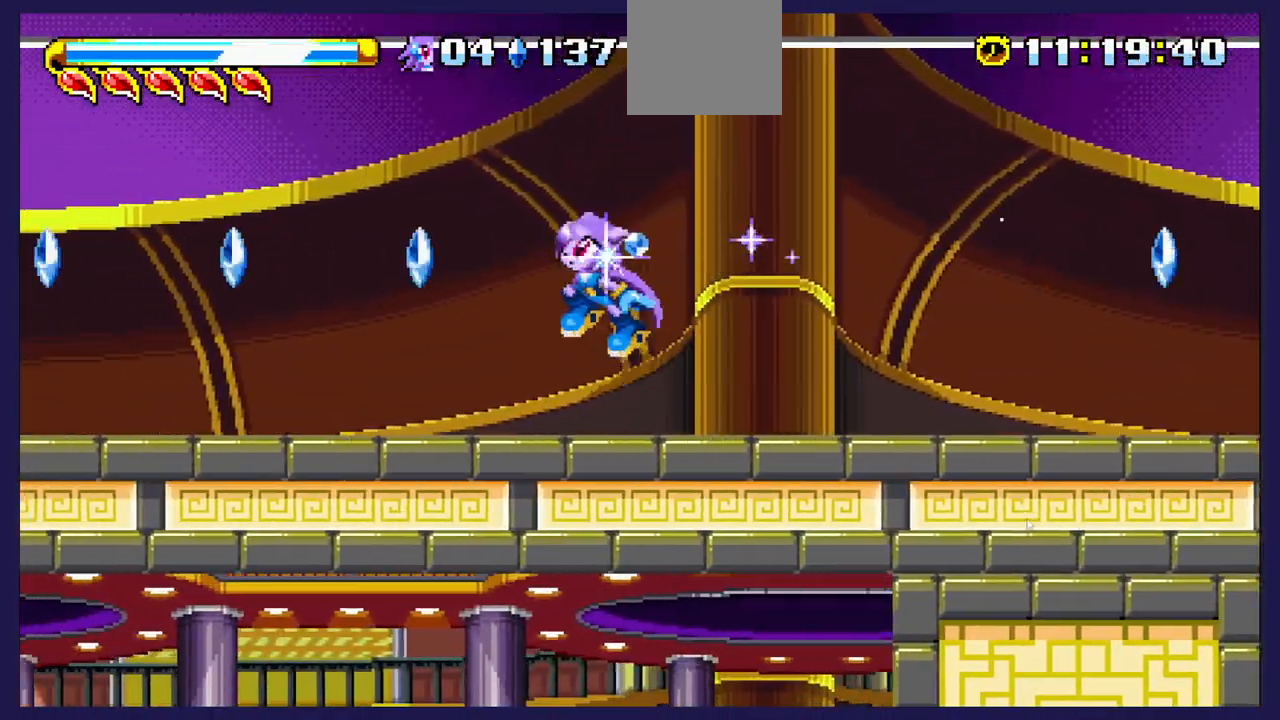
{"buttons": ["DPAD_LEFT"], "left_stick": "center", "right_stick": "center", "events": [[83, "A", "up"]]}
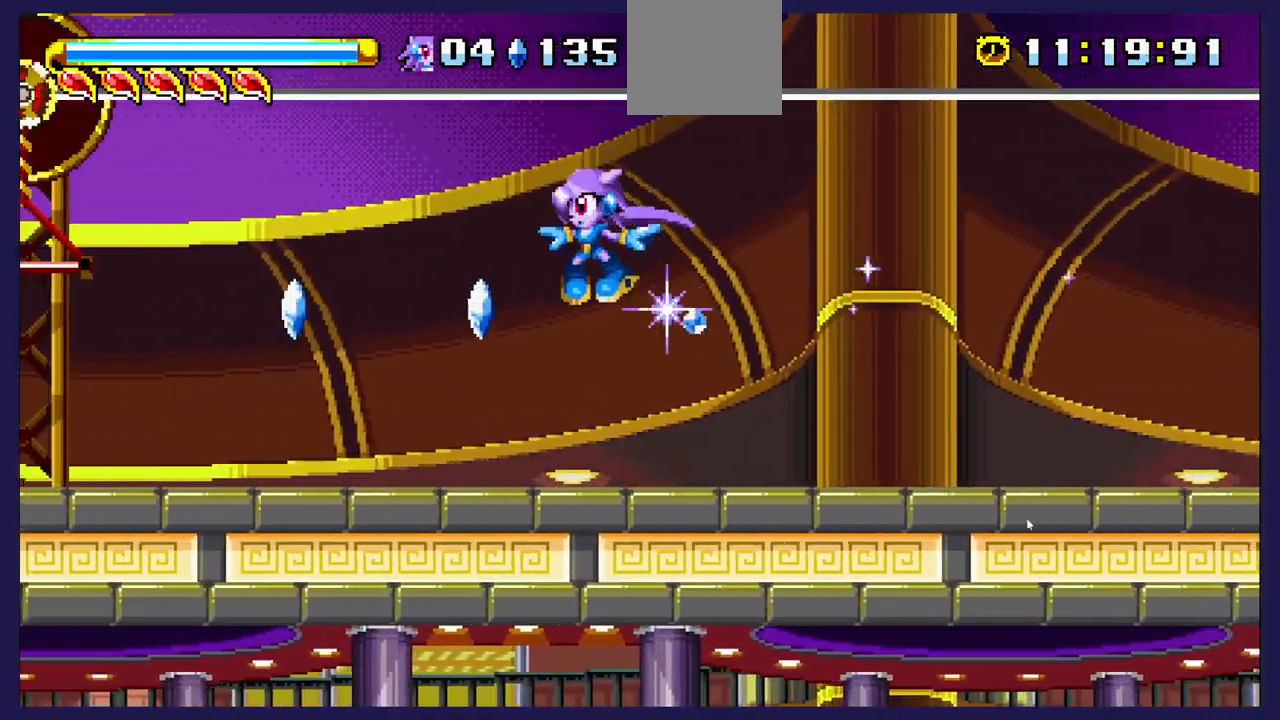
{"buttons": ["A", "DPAD_LEFT"], "left_stick": "center", "right_stick": "center", "events": [[233, "DPAD_LEFT", "up"], [317, "A", "down"], [367, "DPAD_LEFT", "down"]]}
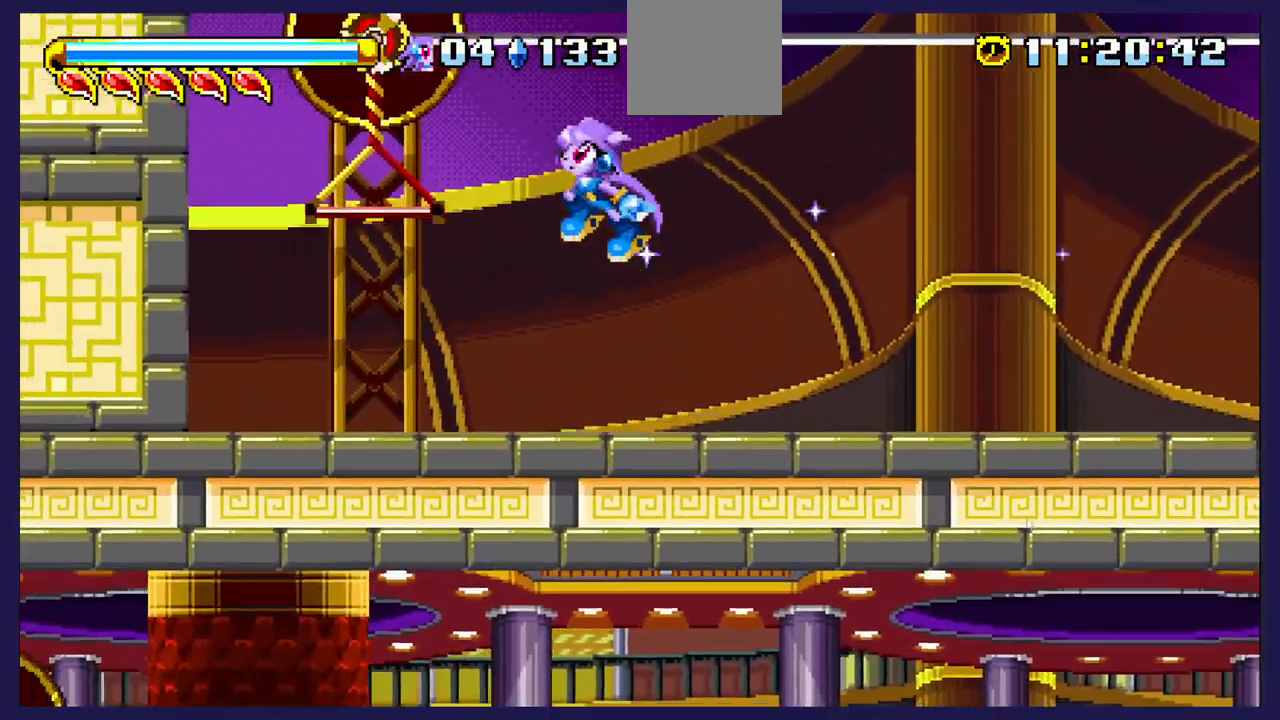
{"buttons": ["DPAD_RIGHT"], "left_stick": "center", "right_stick": "center", "events": [[17, "A", "up"], [200, "DPAD_LEFT", "up"], [483, "DPAD_RIGHT", "down"]]}
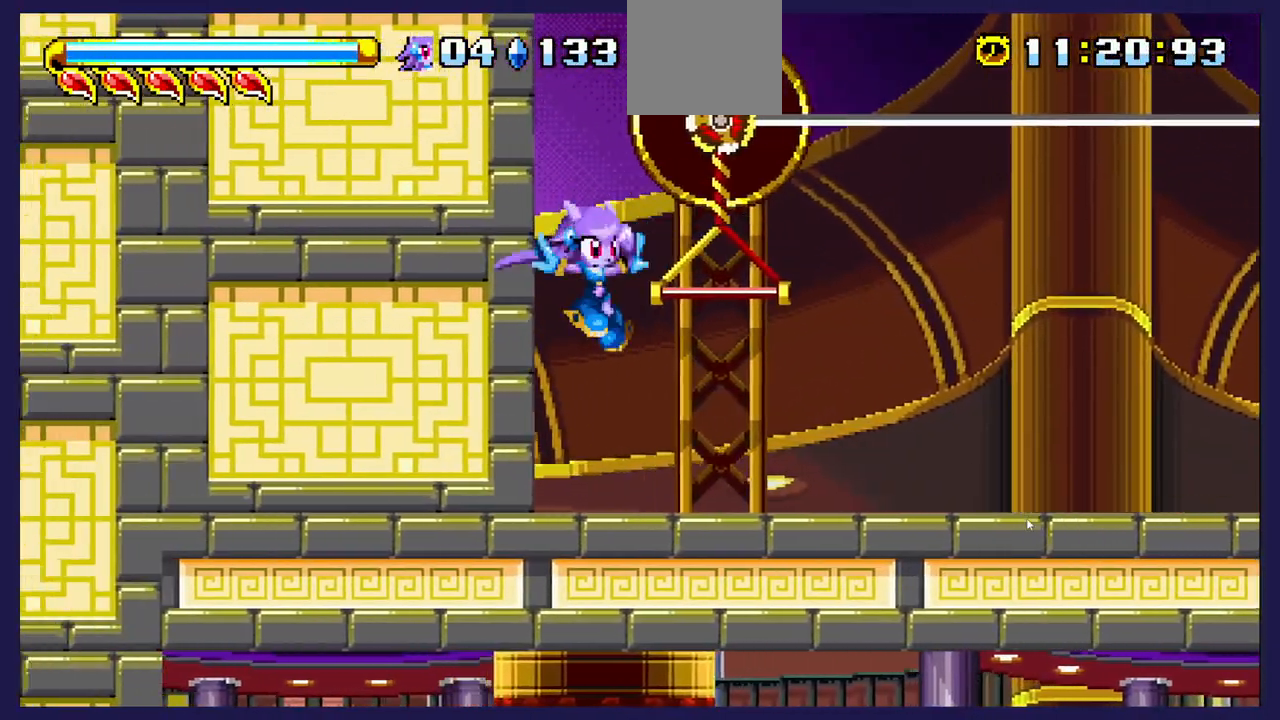
{"buttons": ["DPAD_UP"], "left_stick": "center", "right_stick": "center", "events": [[183, "DPAD_RIGHT", "up"], [350, "A", "down"], [433, "A", "up"], [433, "DPAD_UP", "down"]]}
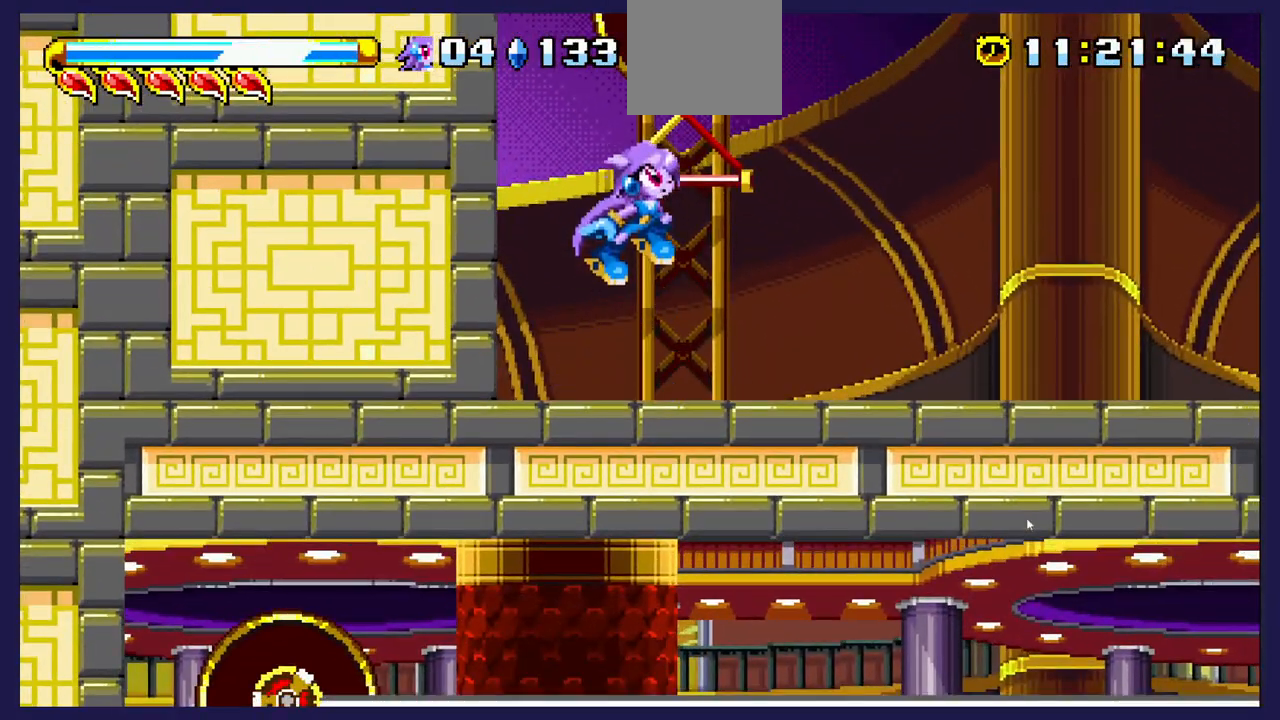
{"buttons": [], "left_stick": "center", "right_stick": "center", "events": [[100, "DPAD_UP", "up"], [200, "DPAD_RIGHT", "down"], [367, "DPAD_RIGHT", "up"]]}